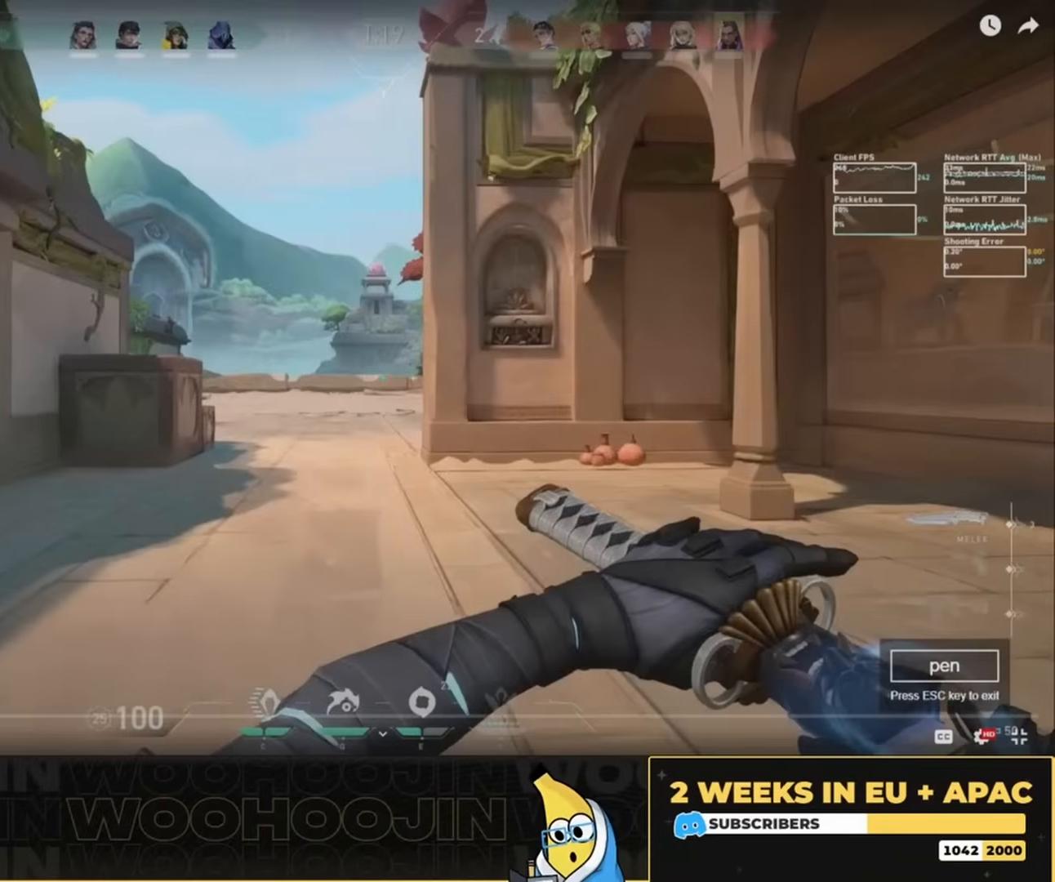
Gameplay with keyboard and mouse; each line is a JSON object with the keys and mouse buttons held at the frame after it. "events" lists presses ("down") and releases ("up") of "a", "ctrl", "d", "e", "q", "s", "shift", "space", "w", "mouse_left", "mouse_wheel", "mouse_right", "mouse_mb4" and "mouse_mb5" between this image and that frame as [ms after this image, input, new state], when the widget could be followed in between. "mouse_left", "mouse_wheel", "mouse_right", "mouse_mb4", "mouse_mb5" = the "left", "wheel", "right", "mb4", "mb5" buttons of the "mouse" list. No other keys are recorded. "wheel" means that the mouse wheel is clicked or scrolled. Mouse movement is not recorded.
{"keys": ["shift", "w"], "mouse": [], "events": []}
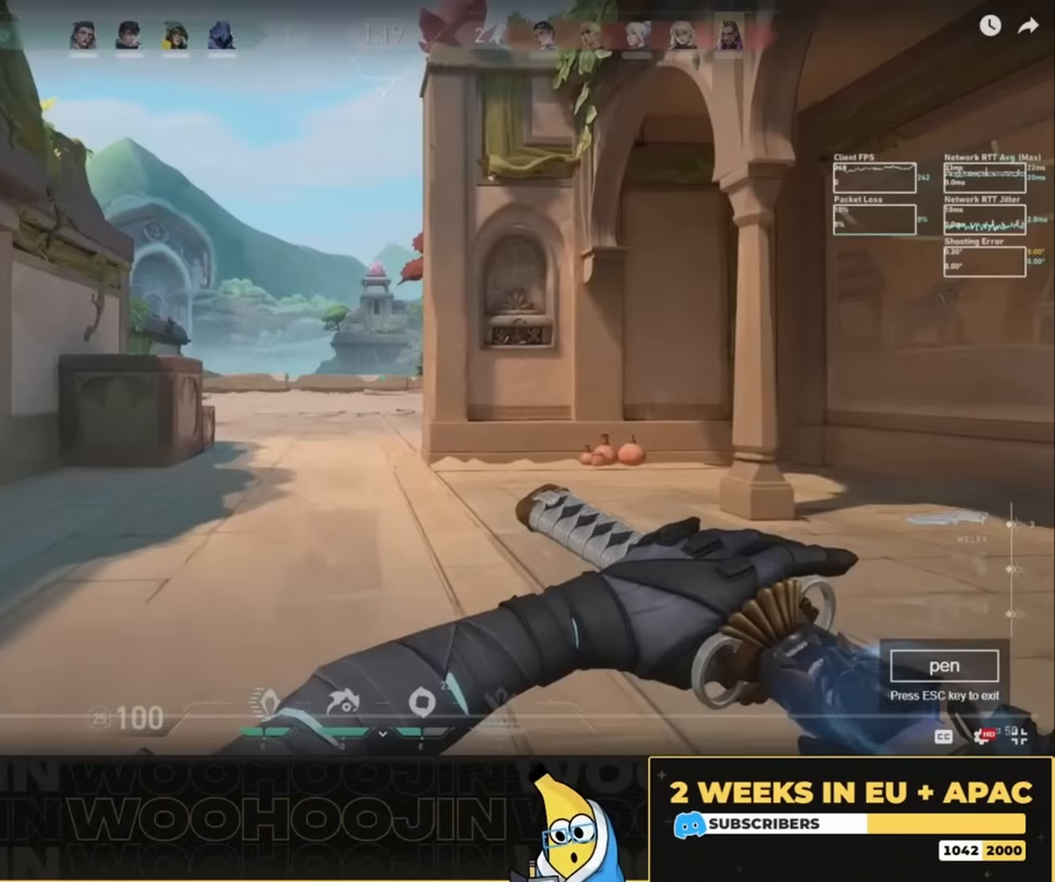
{"keys": ["shift", "w"], "mouse": [], "events": []}
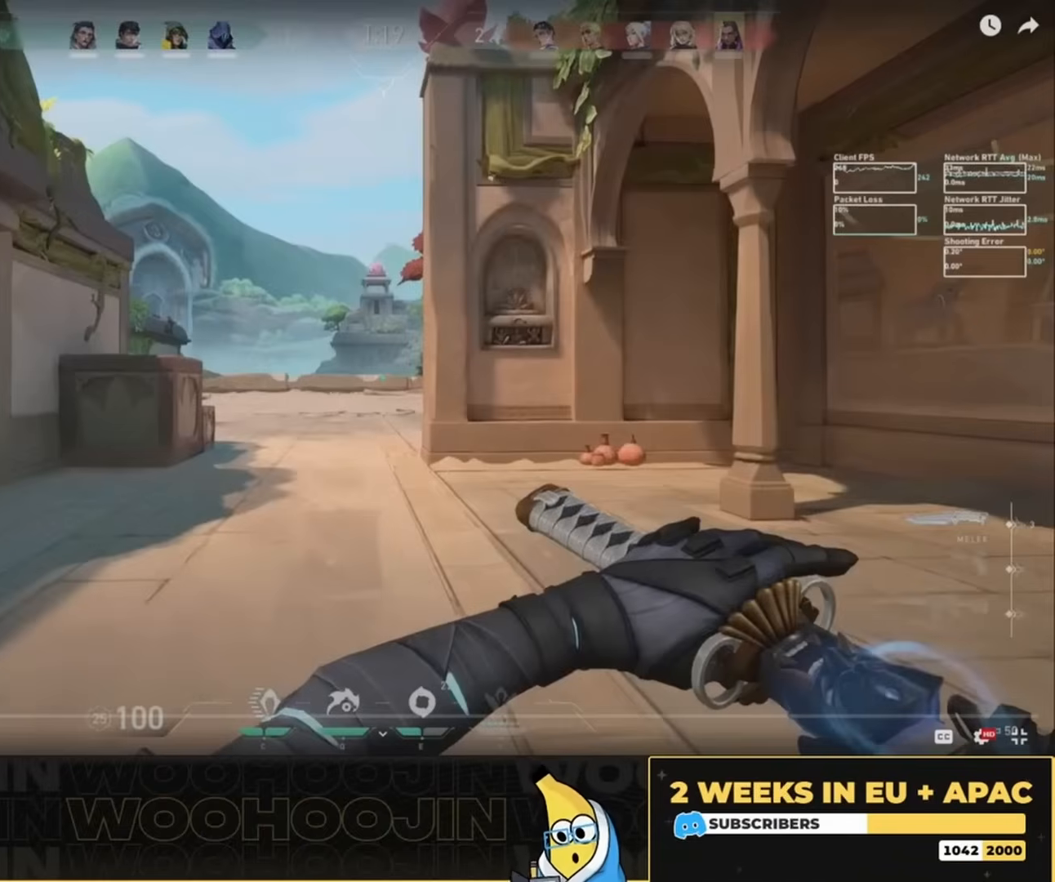
{"keys": ["shift", "w"], "mouse": [], "events": []}
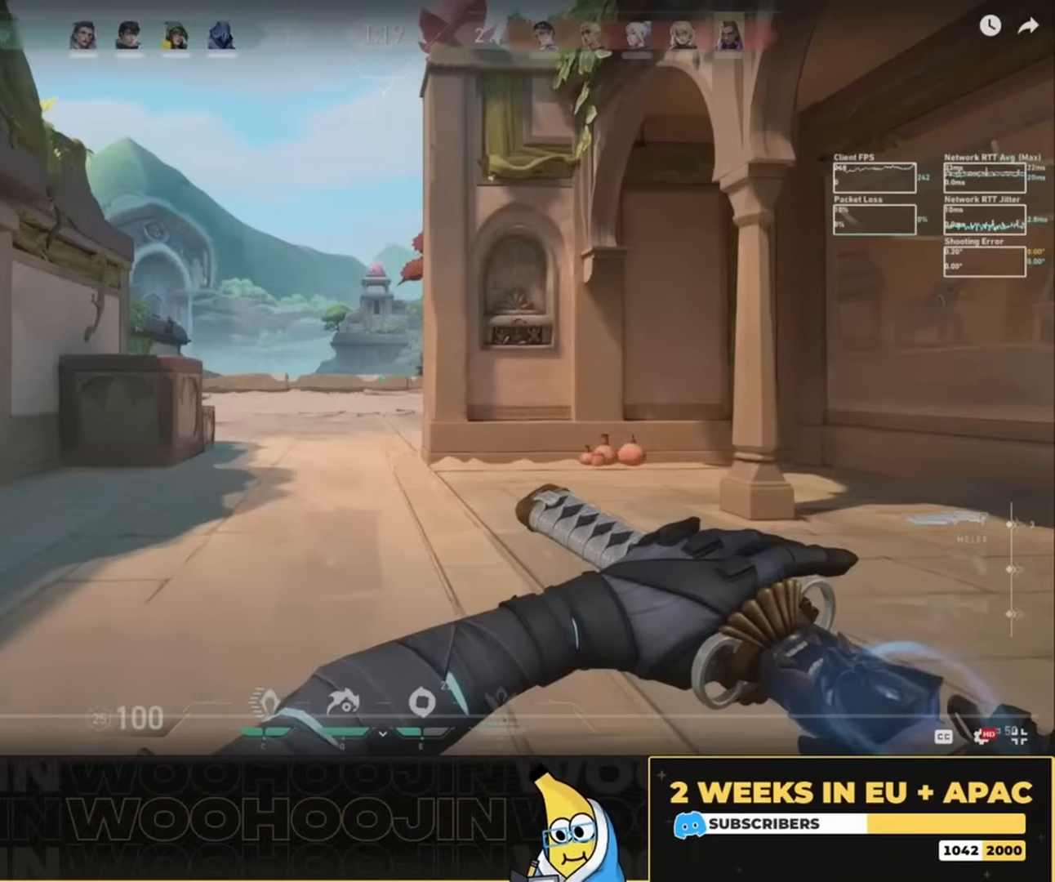
{"keys": ["shift", "w"], "mouse": [], "events": []}
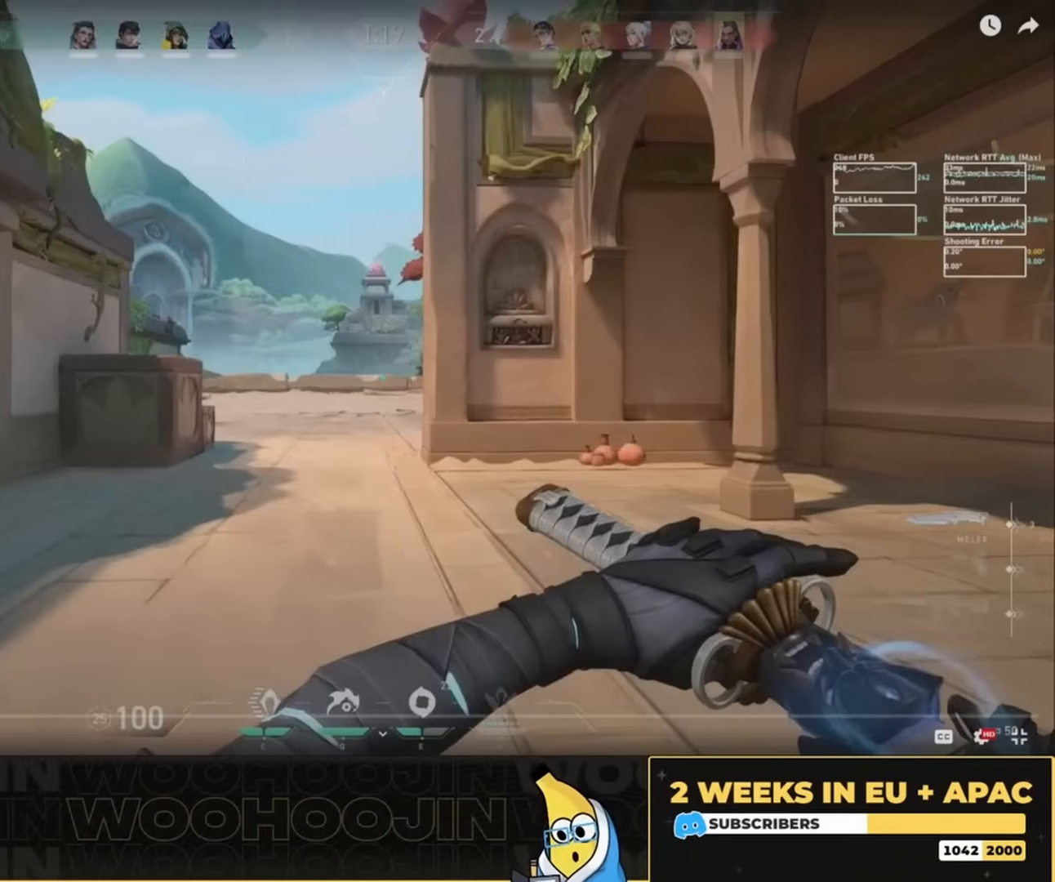
{"keys": ["shift", "w"], "mouse": [], "events": []}
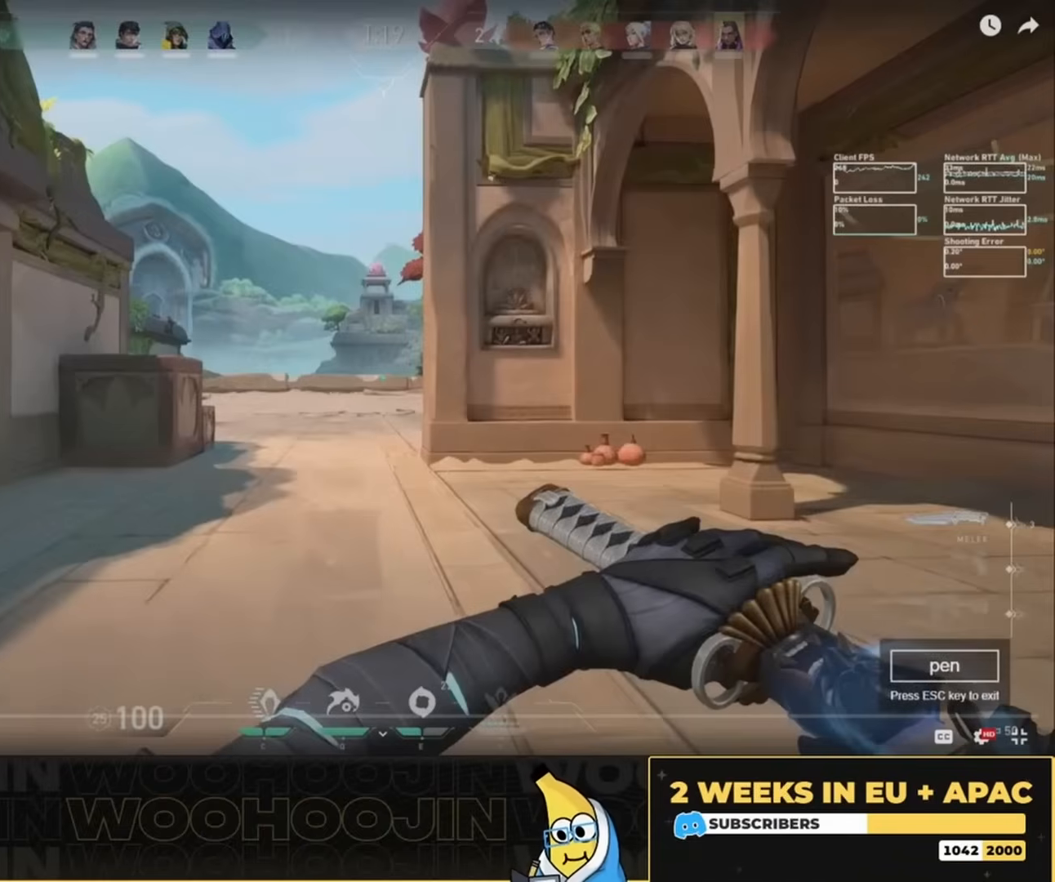
{"keys": ["shift", "w"], "mouse": [], "events": []}
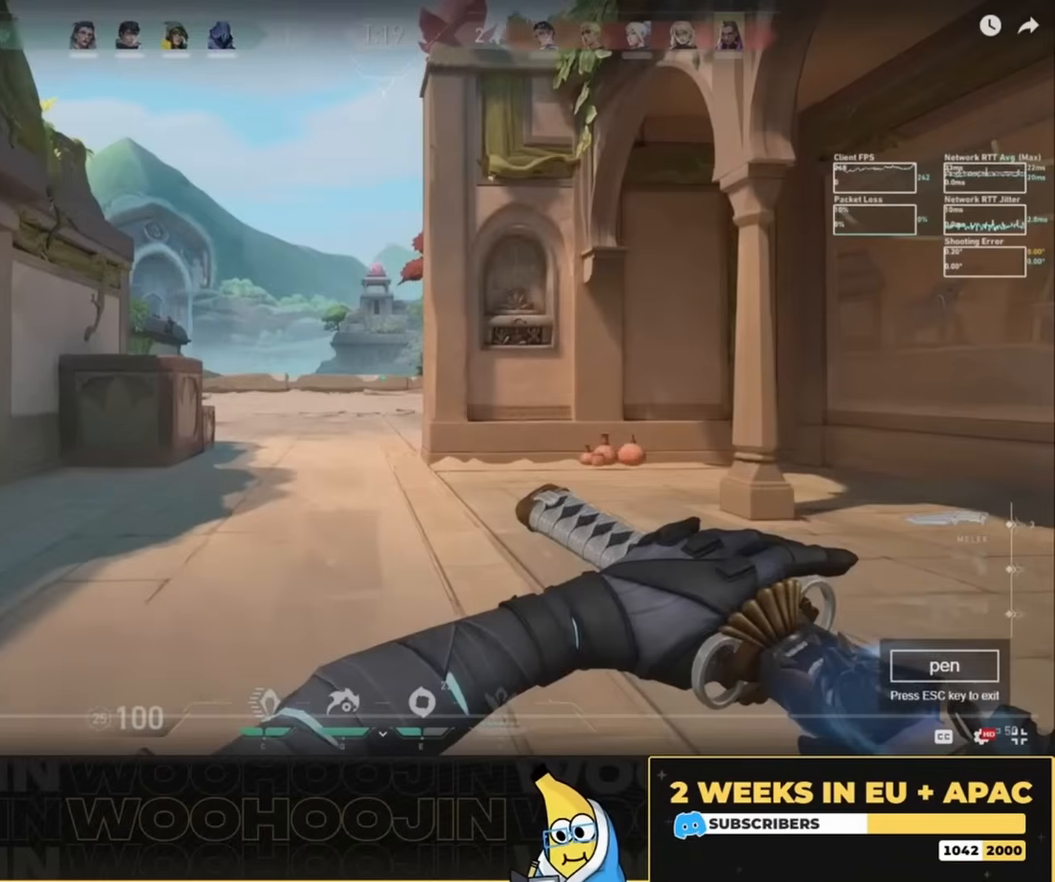
{"keys": ["shift", "w"], "mouse": [], "events": []}
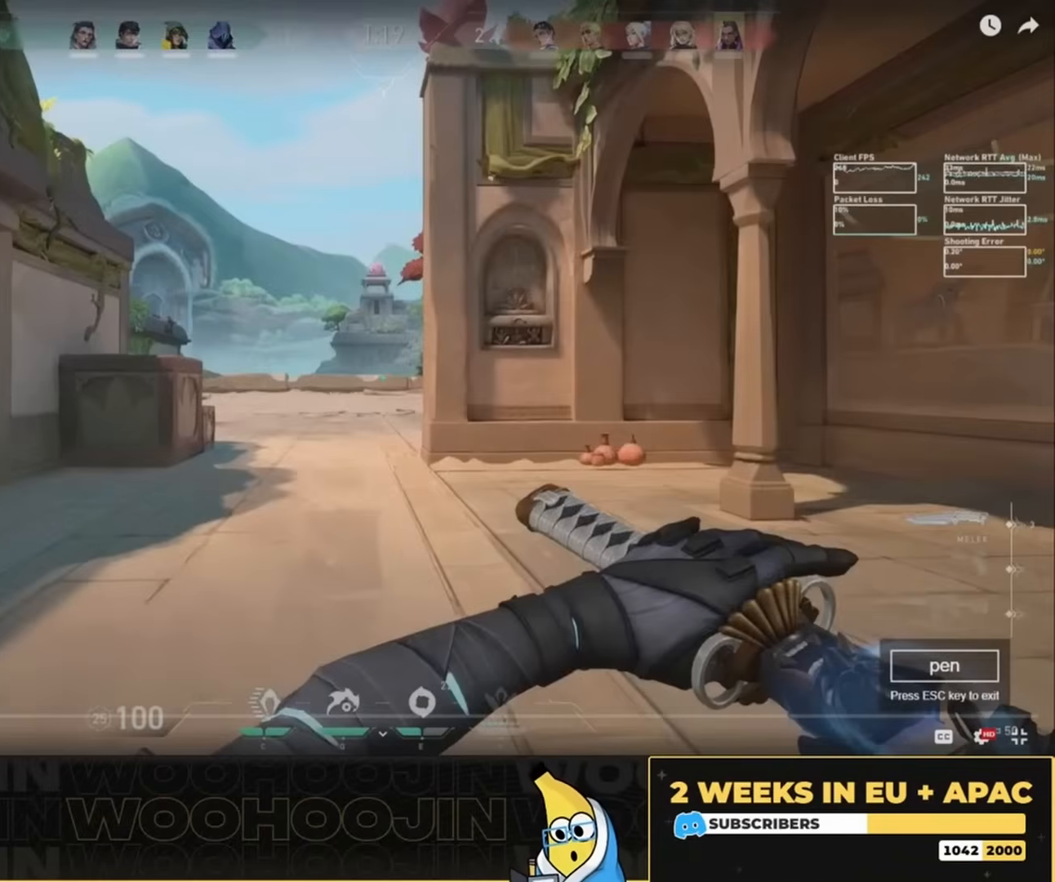
{"keys": ["shift", "w"], "mouse": [], "events": []}
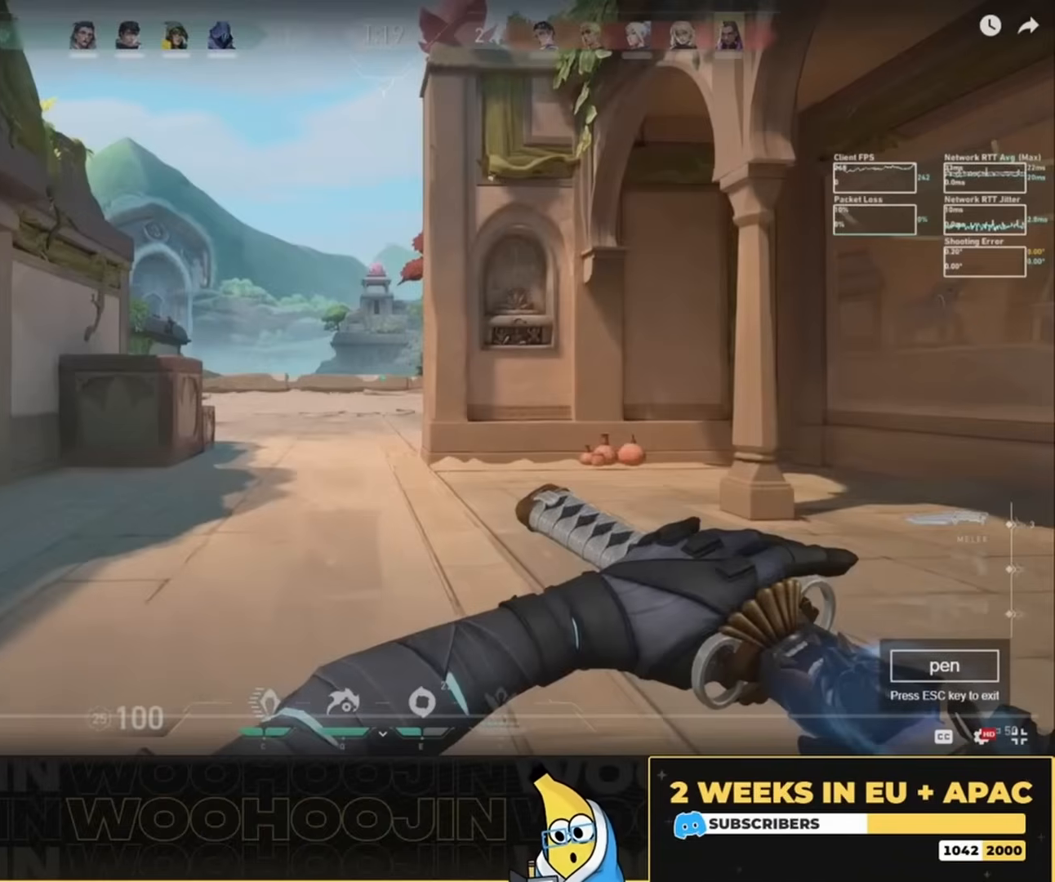
{"keys": ["shift", "w"], "mouse": [], "events": []}
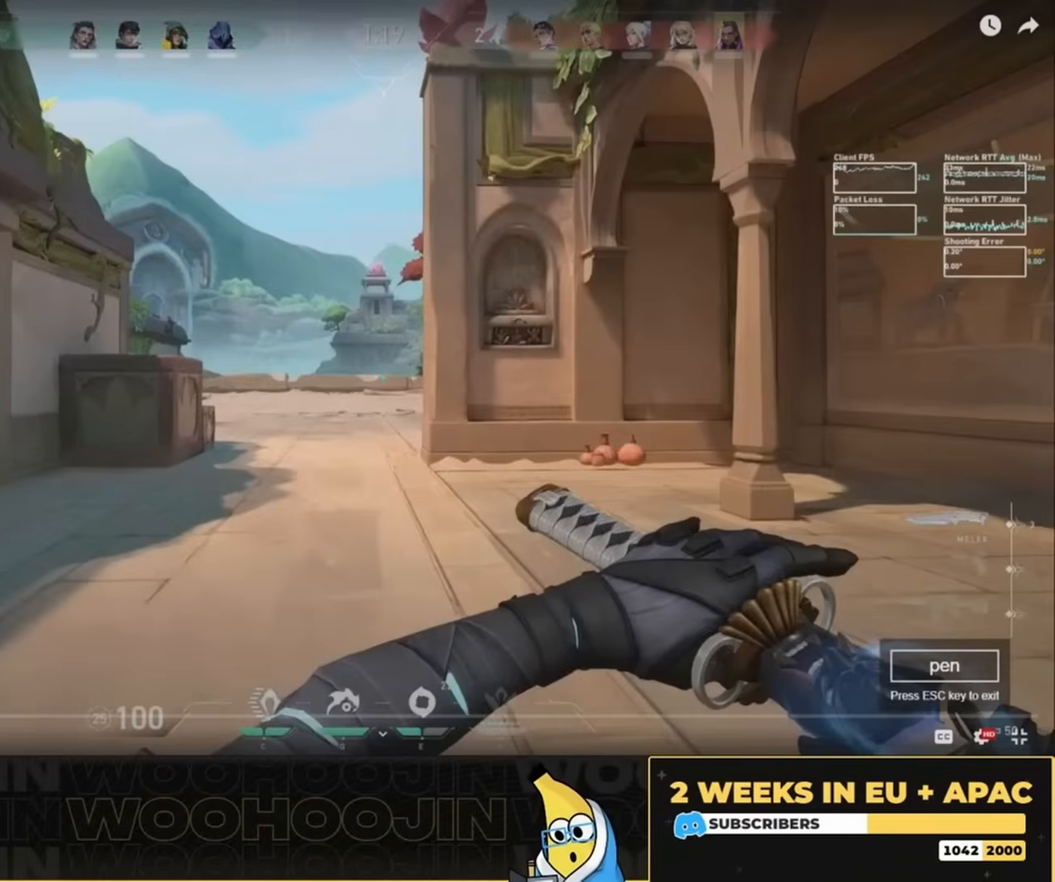
{"keys": ["shift", "w"], "mouse": [], "events": []}
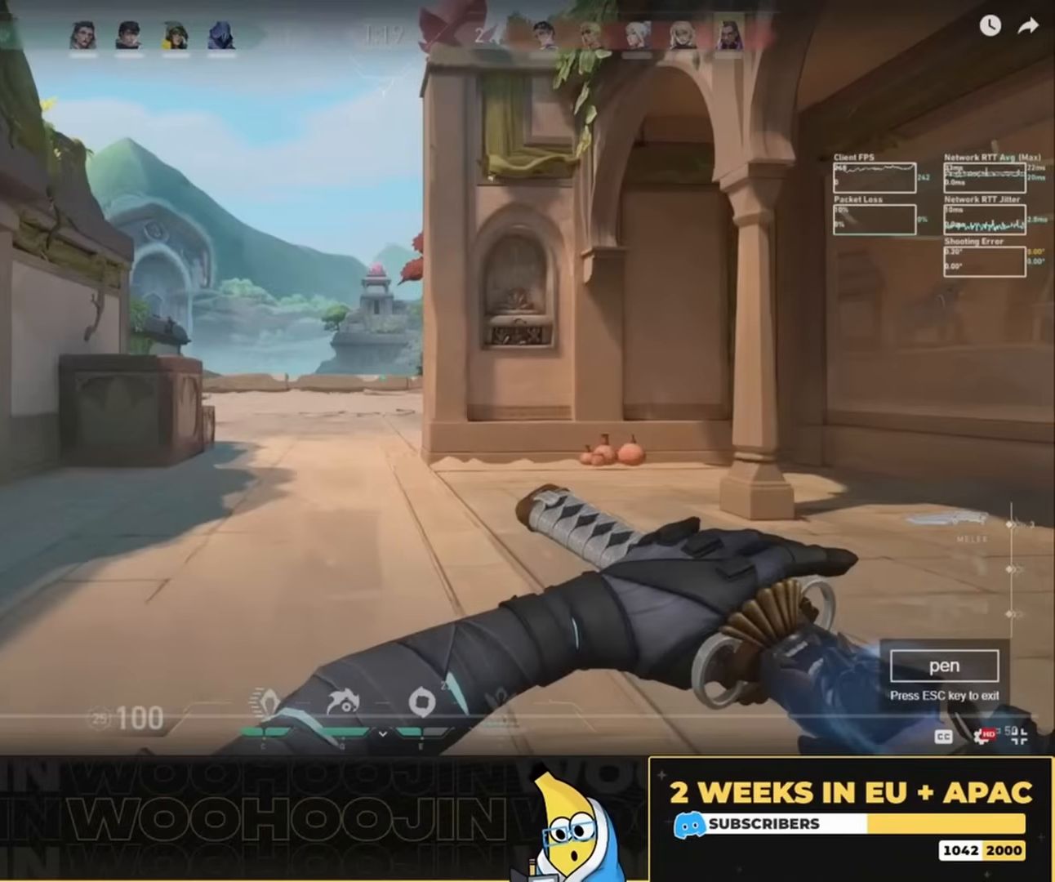
{"keys": ["shift", "w"], "mouse": [], "events": []}
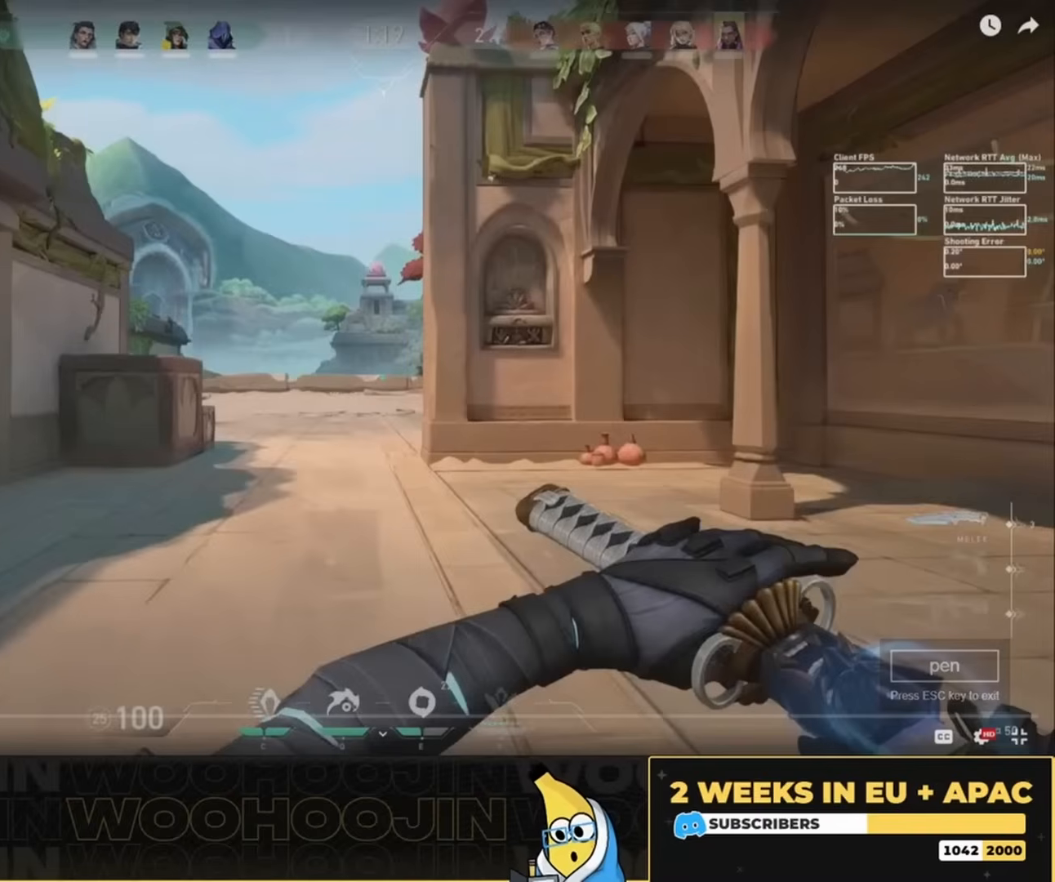
{"keys": ["shift", "w"], "mouse": [], "events": []}
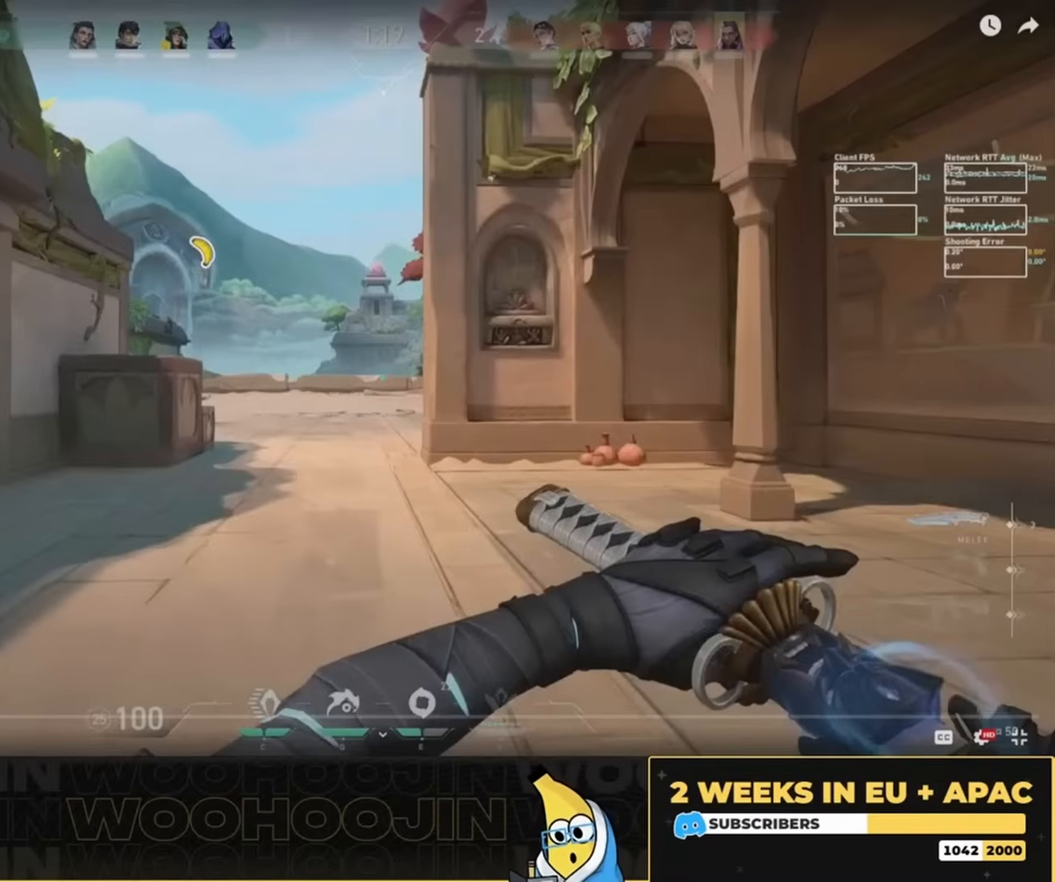
{"keys": ["shift", "w"], "mouse": [], "events": []}
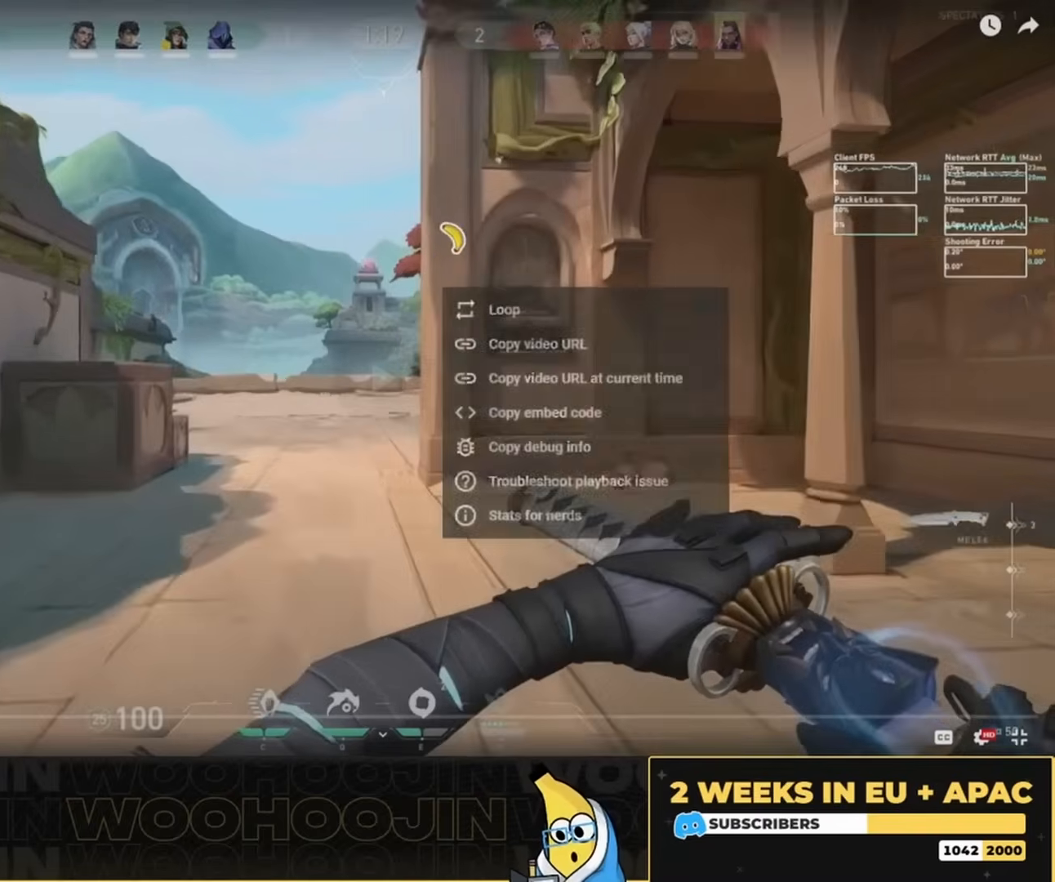
{"keys": ["shift", "w"], "mouse": [], "events": []}
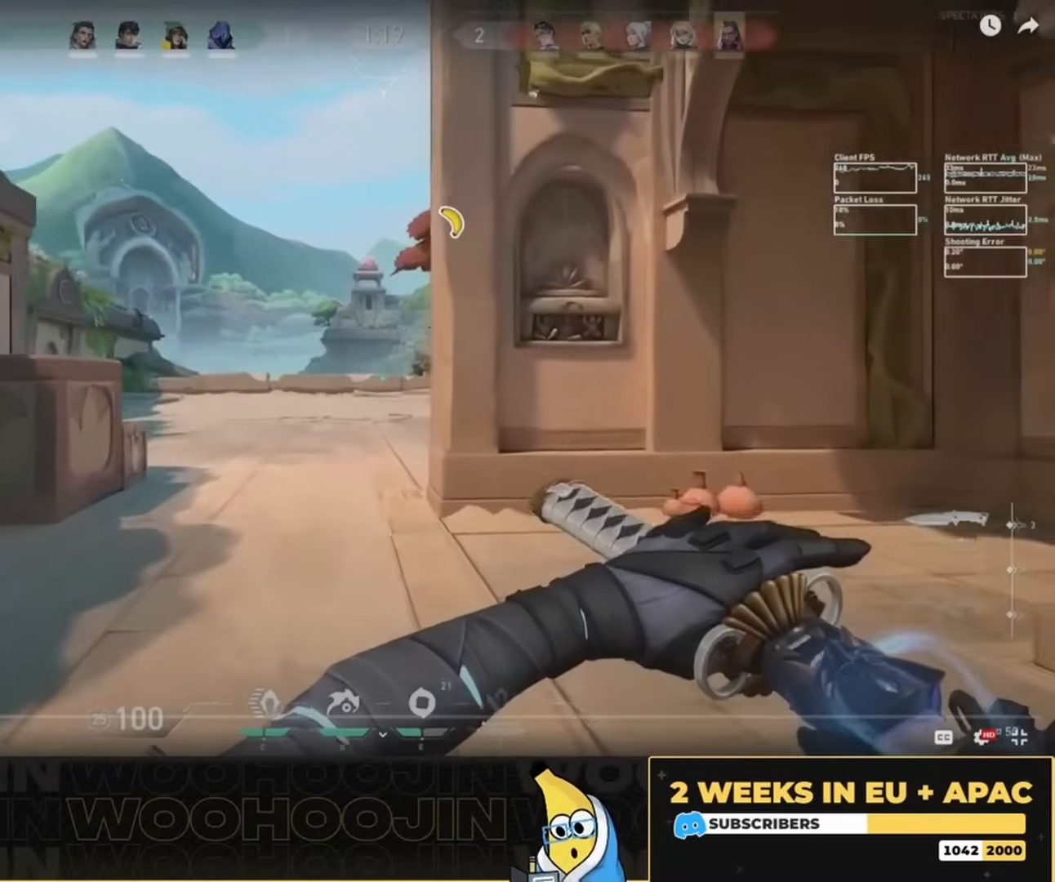
{"keys": ["shift", "w"], "mouse": [], "events": []}
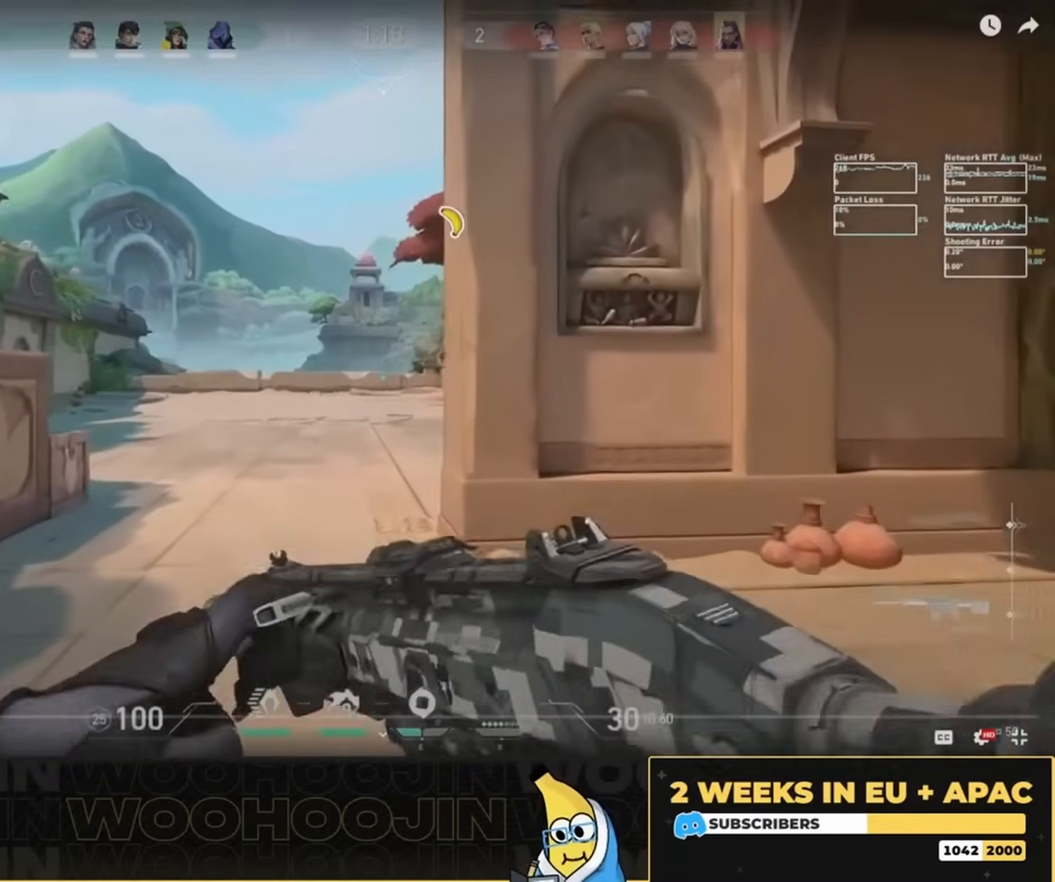
{"keys": ["a", "shift", "w"], "mouse": [], "events": [[117, "a", "down"]]}
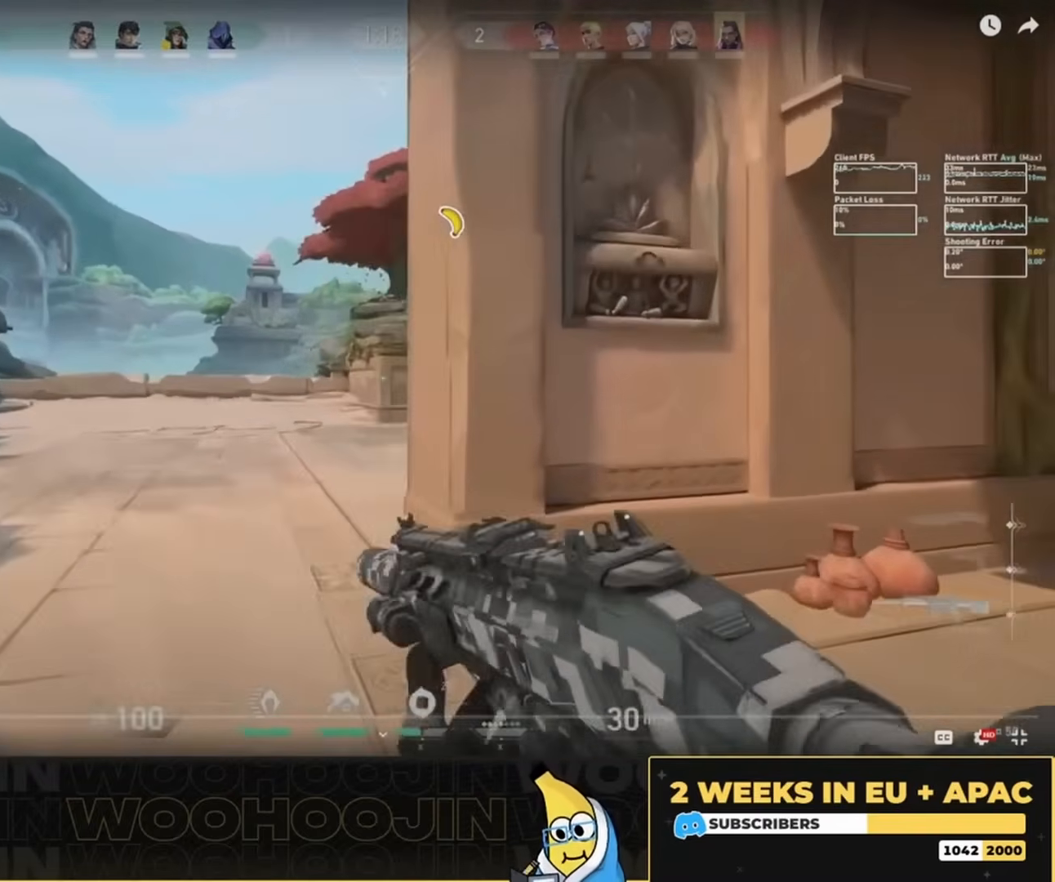
{"keys": ["a", "shift", "w"], "mouse": [], "events": [[183, "a", "up"], [383, "a", "down"]]}
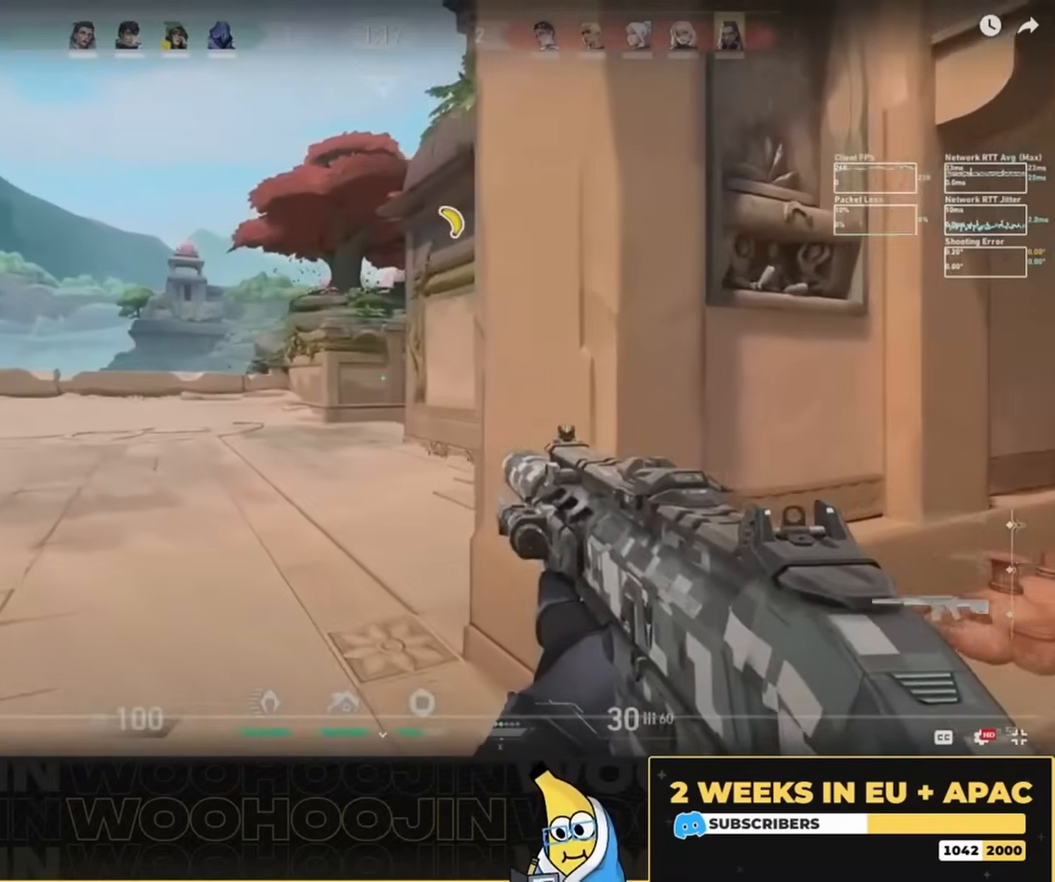
{"keys": ["d", "shift", "w"], "mouse": [], "events": [[17, "a", "up"], [250, "d", "down"], [383, "w", "up"], [483, "w", "down"]]}
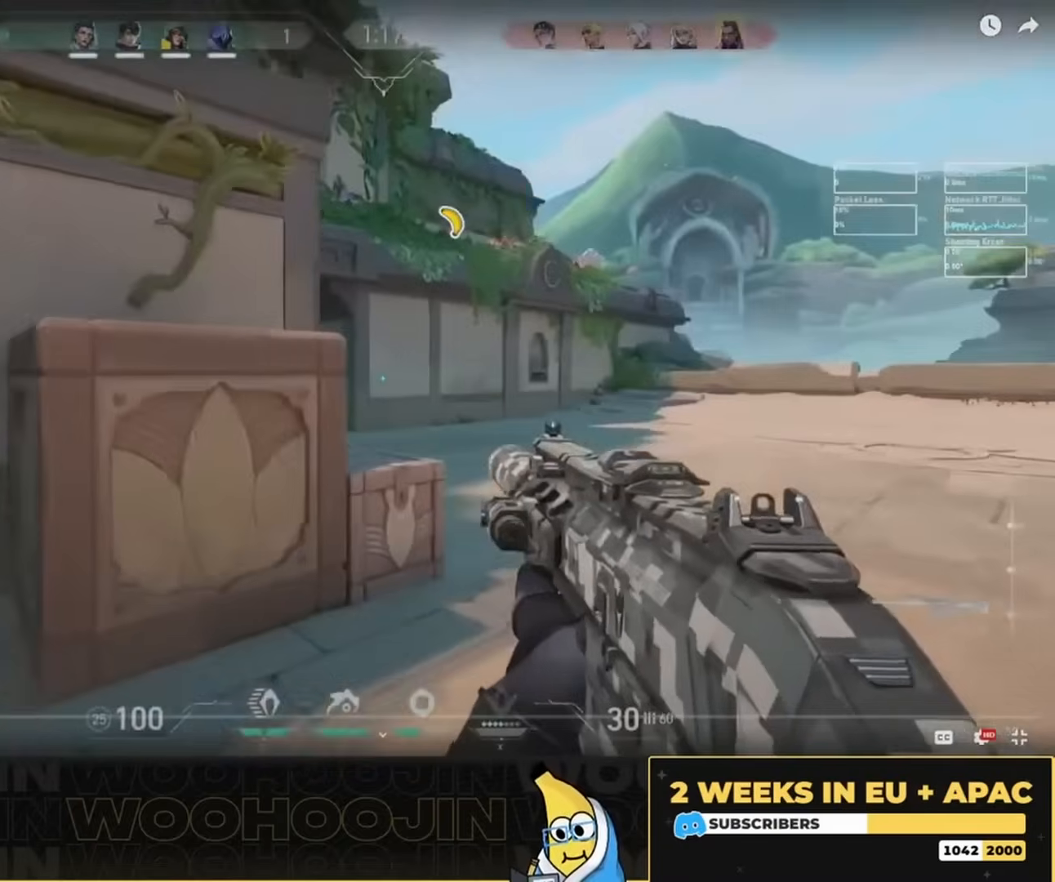
{"keys": ["d", "shift"], "mouse": [], "events": [[250, "w", "up"]]}
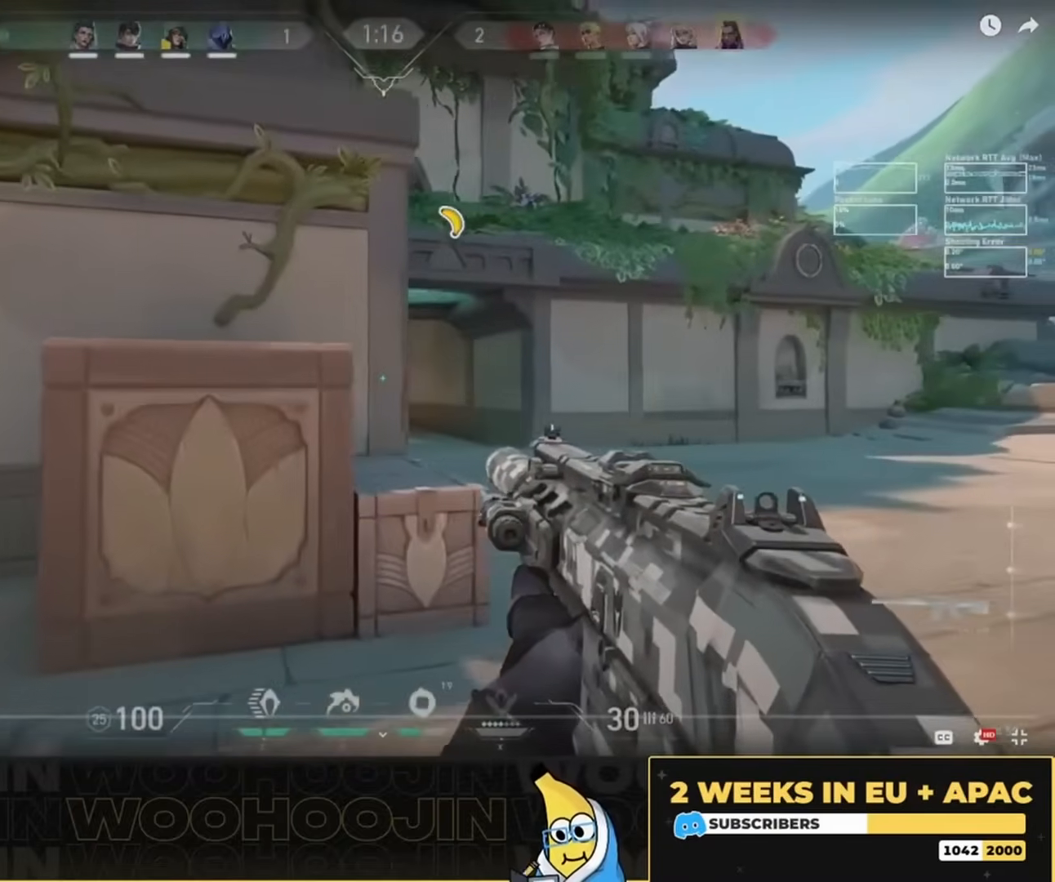
{"keys": ["d", "shift"], "mouse": [], "events": [[183, "s", "down"], [483, "s", "up"]]}
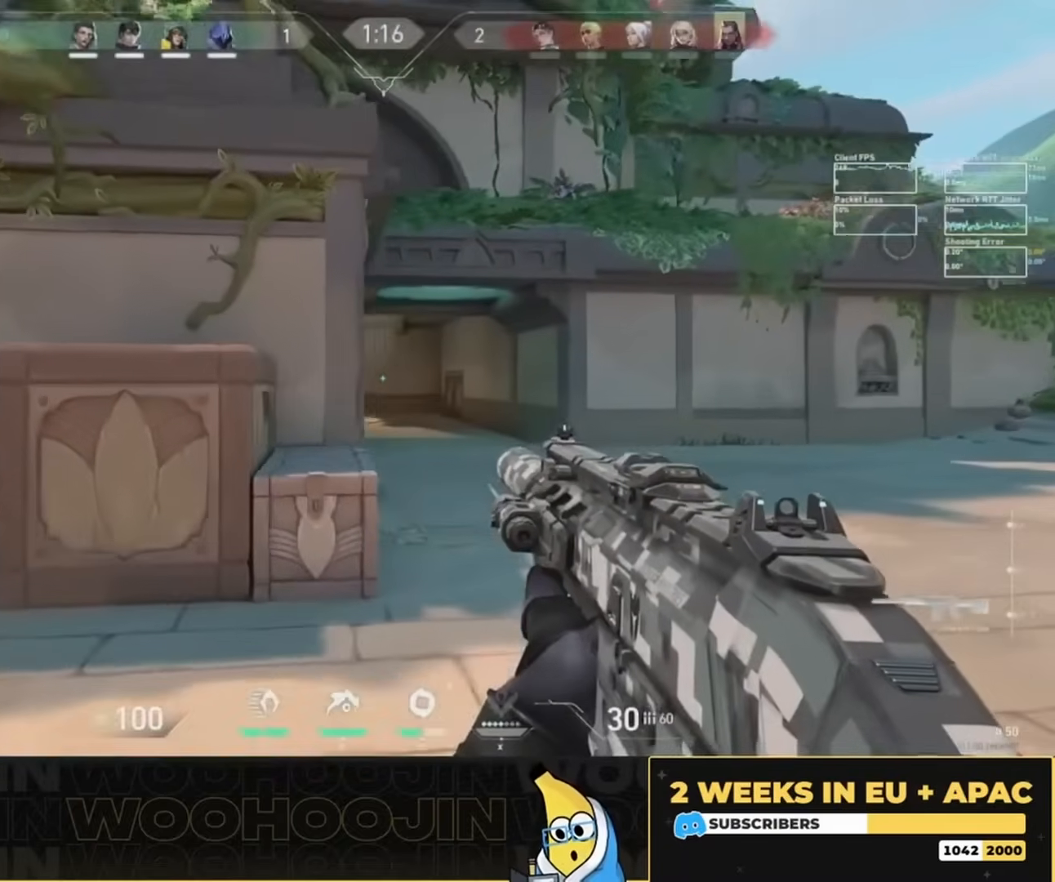
{"keys": ["d", "s", "shift"], "mouse": [], "events": [[217, "s", "down"]]}
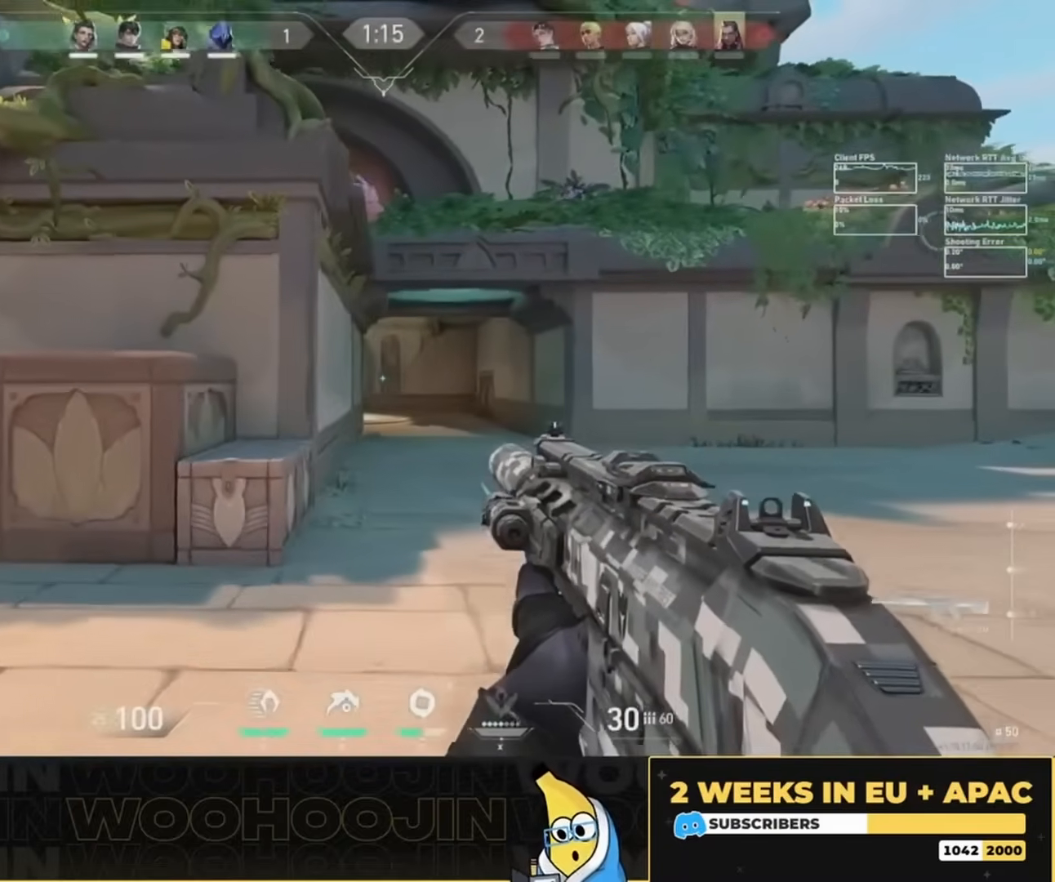
{"keys": ["shift", "w"], "mouse": [], "events": [[117, "s", "up"], [383, "d", "up"], [383, "w", "down"]]}
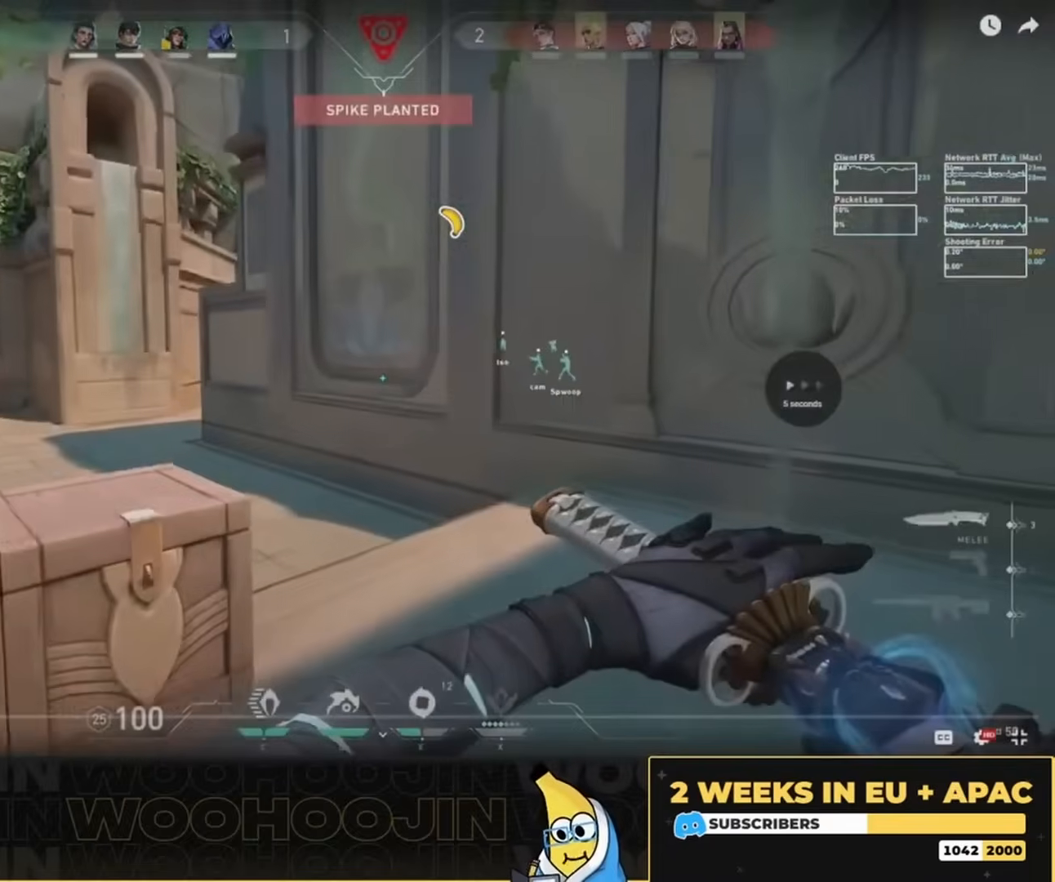
{"keys": [], "mouse": [], "events": [[283, "shift", "up"], [283, "w", "up"]]}
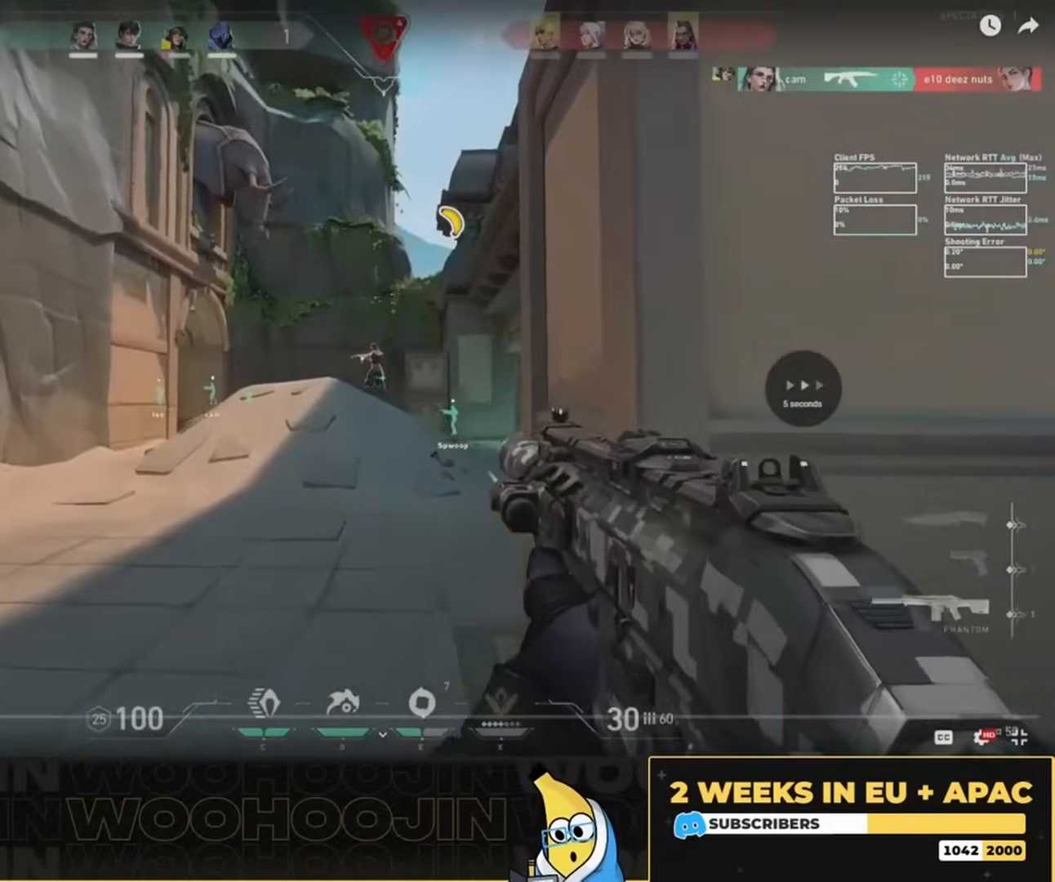
{"keys": [], "mouse": ["left"], "events": [[17, "mouse_left", "down"]]}
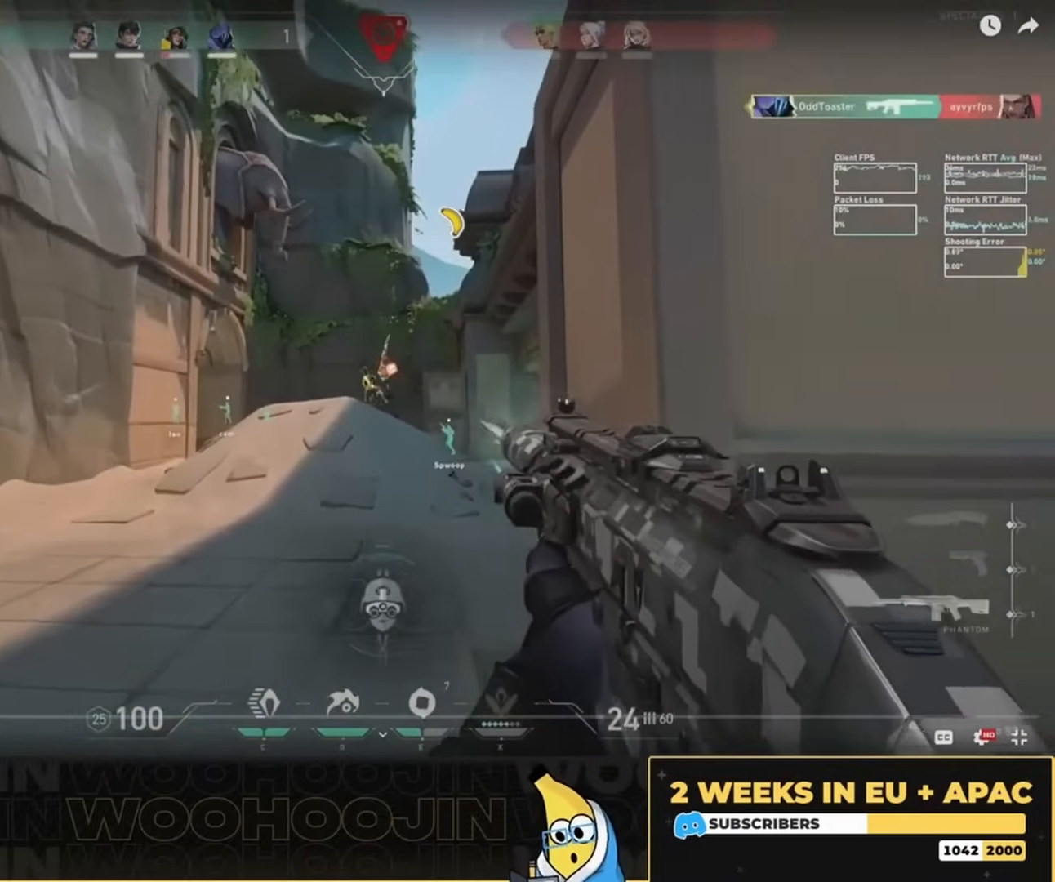
{"keys": ["d"], "mouse": [], "events": [[83, "mouse_left", "up"], [83, "w", "down"], [317, "d", "down"], [317, "w", "up"]]}
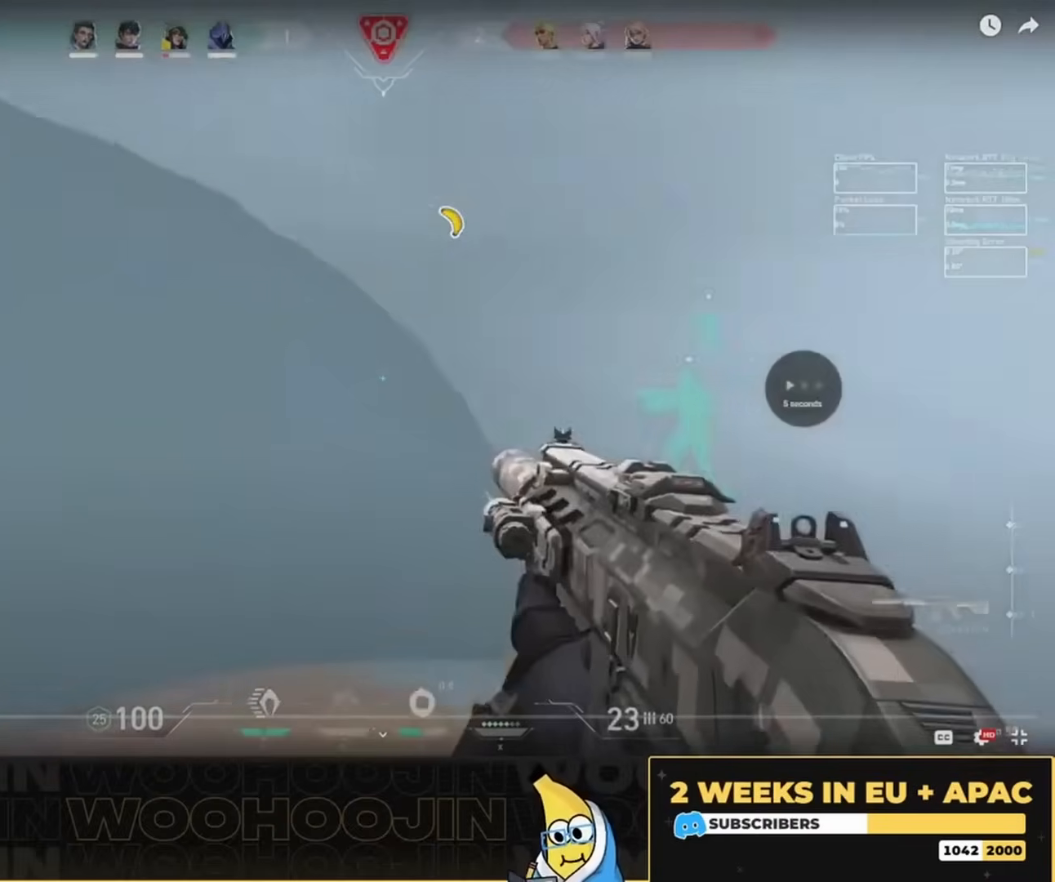
{"keys": ["a"], "mouse": [], "events": [[17, "d", "up"], [250, "w", "down"], [350, "w", "up"], [417, "a", "down"]]}
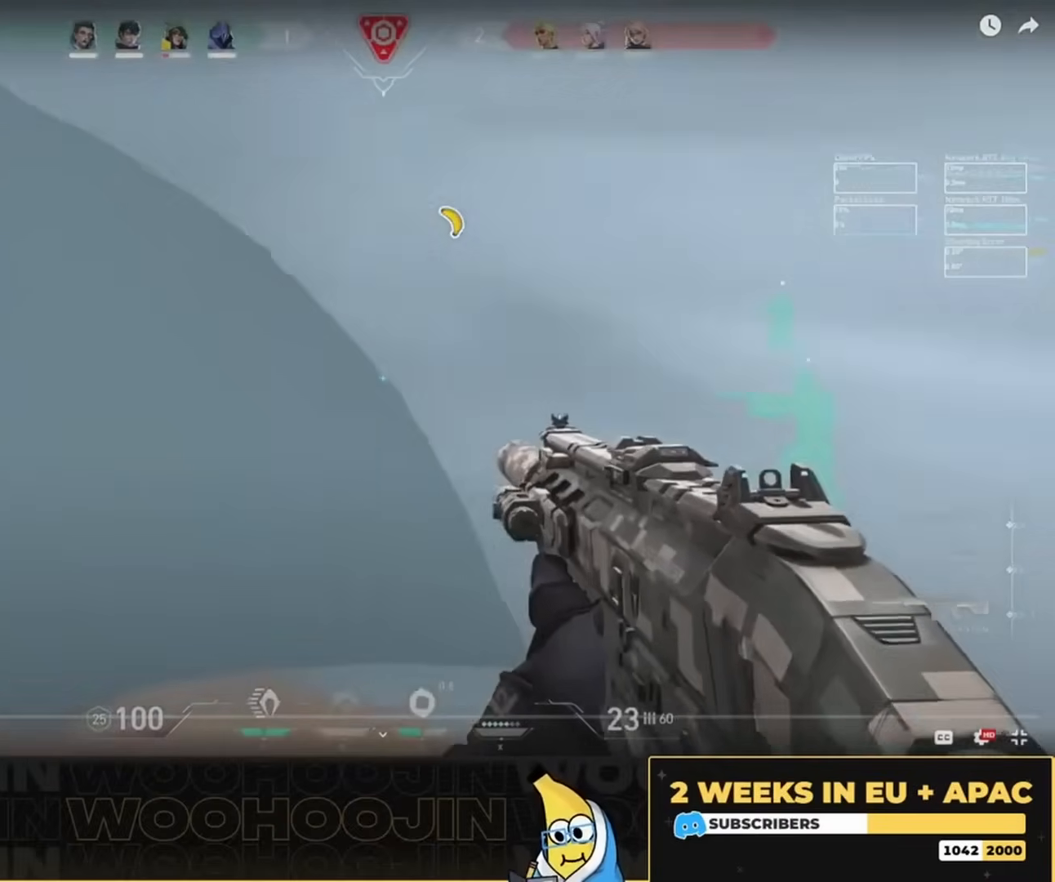
{"keys": [], "mouse": [], "events": [[150, "s", "down"], [217, "a", "up"], [383, "a", "down"], [450, "s", "up"], [483, "a", "up"]]}
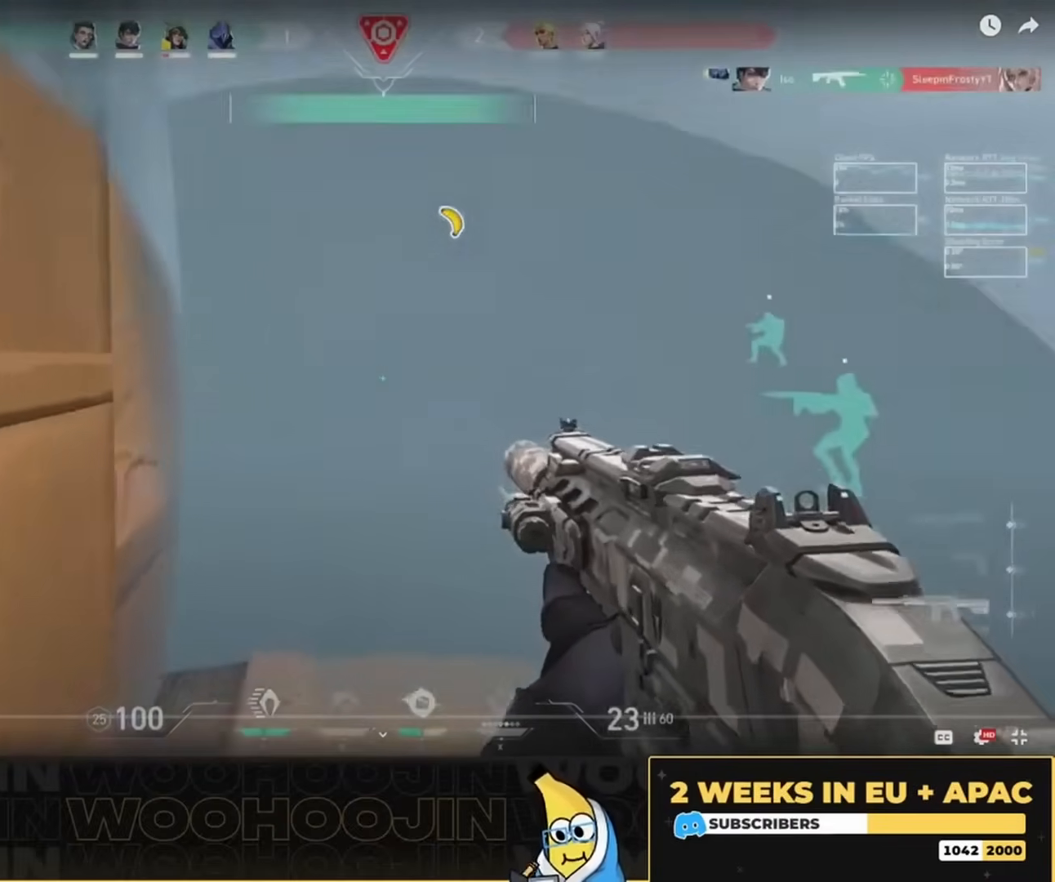
{"keys": ["d"], "mouse": [], "events": [[83, "d", "down"]]}
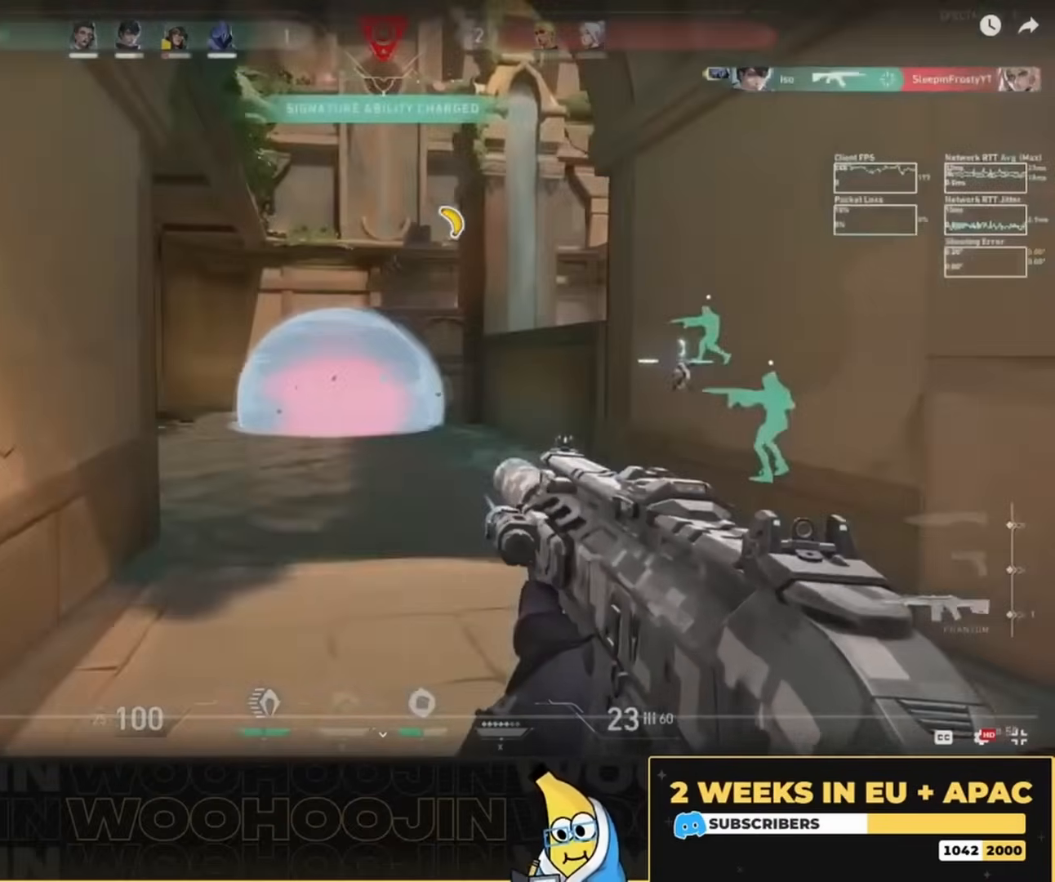
{"keys": ["space", "w"], "mouse": [], "events": [[117, "d", "up"], [117, "w", "down"], [417, "space", "down"]]}
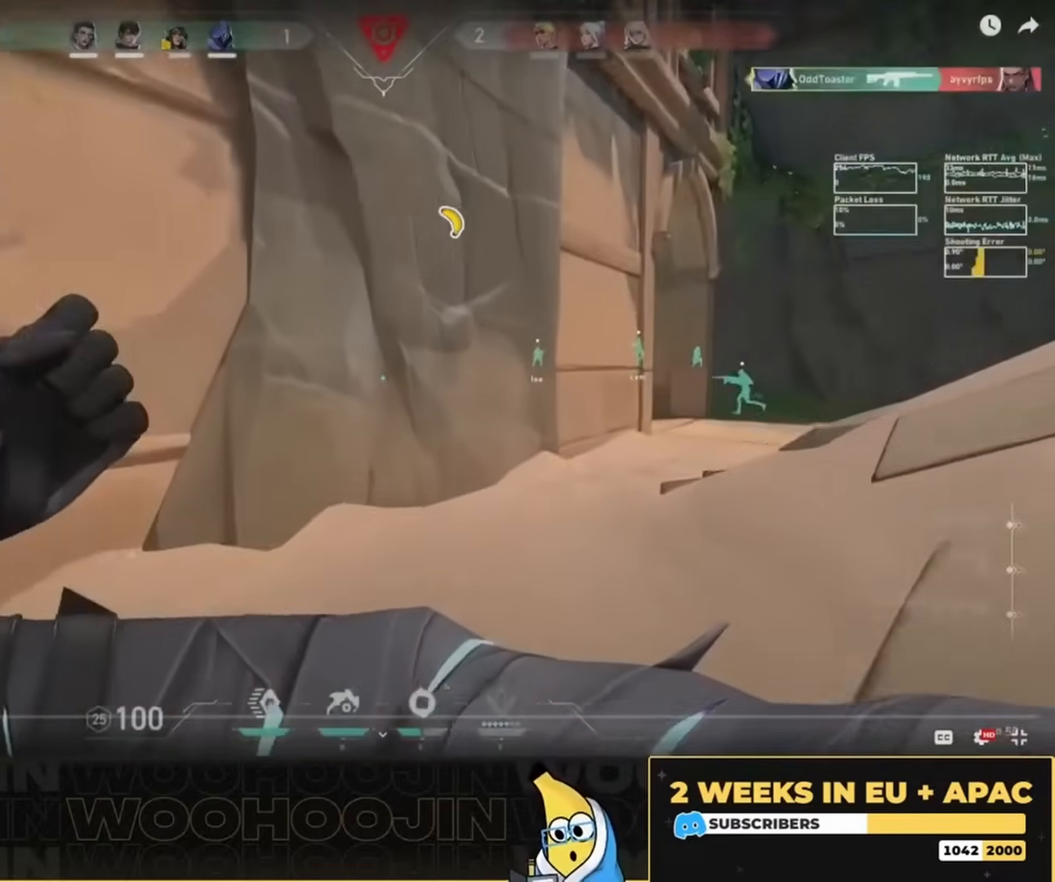
{"keys": ["space", "w"], "mouse": [], "events": []}